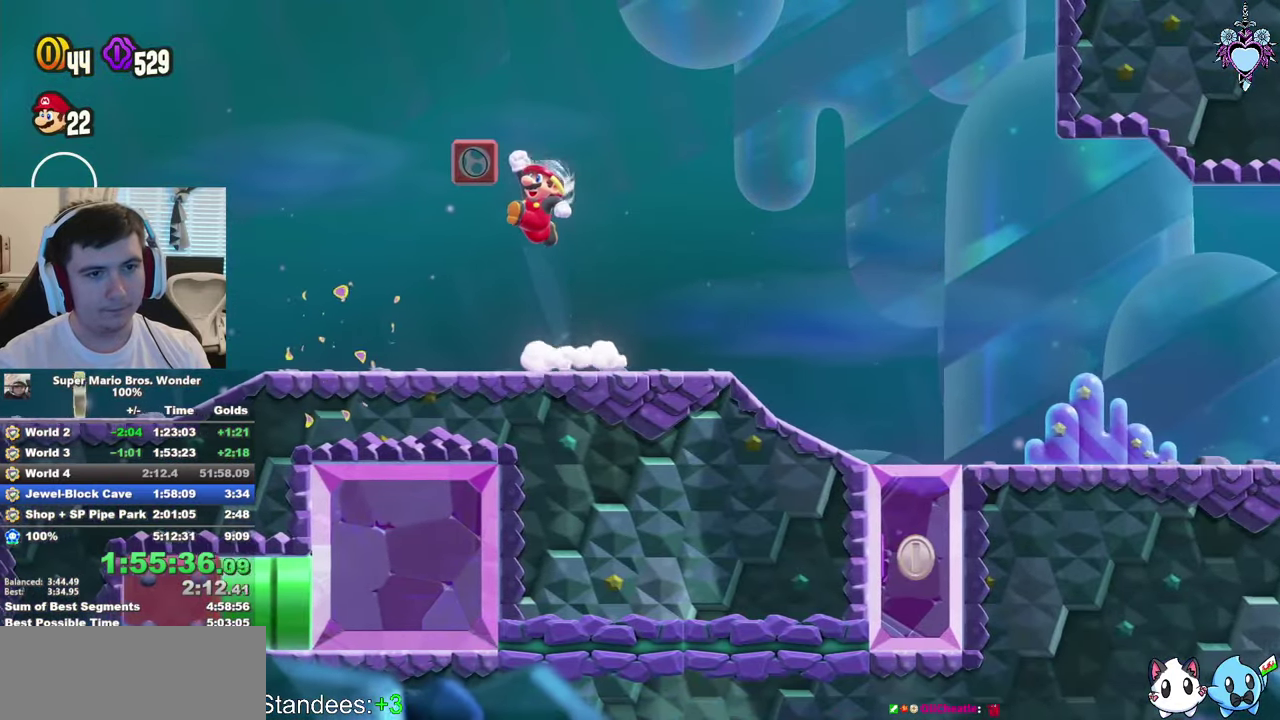
Gameplay with a controller (PlayStation layout); each line is a JSON object with the inputs held at the frame after it. "events" lists button and stick changes between this image and that frame as [ms after this image, input, new state], when the widget could be followed in between. This overlay highlights the sticks when they move; stick clicks (L3 R3) are not distinguishable. Not read: L3 R3.
{"buttons": ["SQUARE", "DPAD_RIGHT"], "left_stick": "center", "right_stick": "center", "events": [[100, "DPAD_RIGHT", "down"], [266, "DPAD_RIGHT", "up"], [316, "CROSS", "up"], [433, "DPAD_RIGHT", "down"]]}
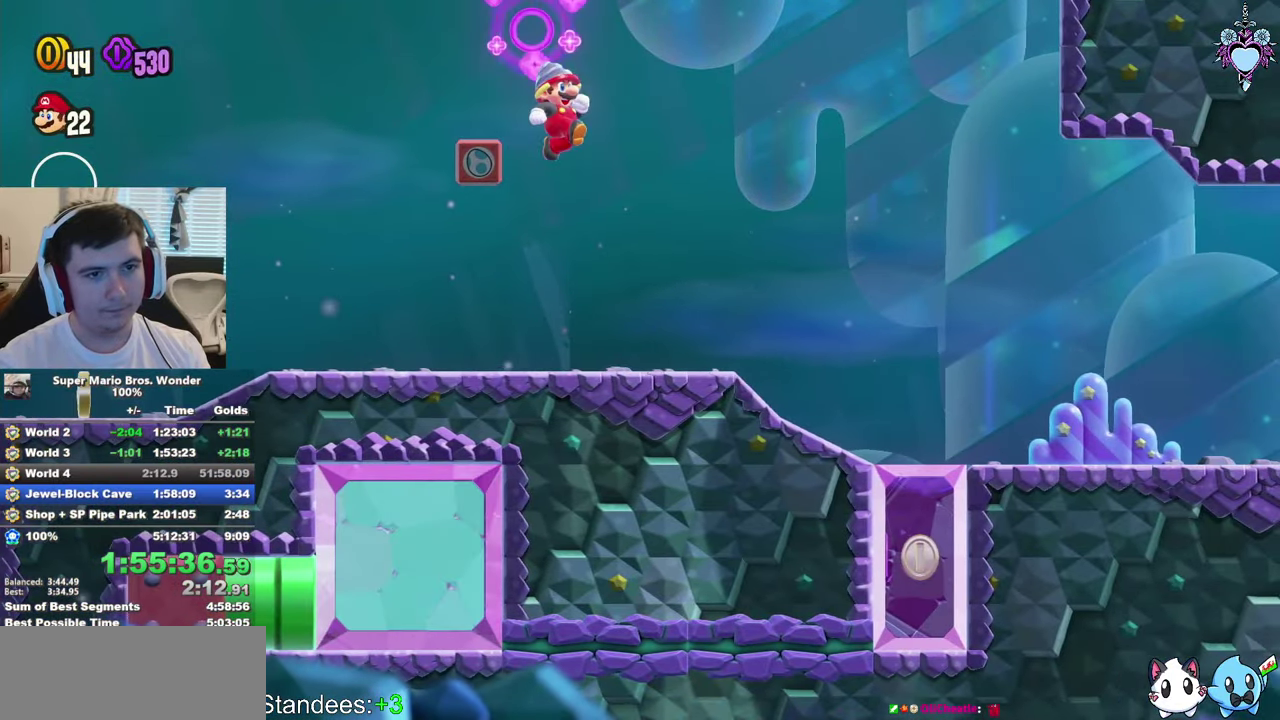
{"buttons": ["SQUARE", "DPAD_RIGHT"], "left_stick": "center", "right_stick": "center", "events": [[266, "CROSS", "down"], [333, "CROSS", "up"]]}
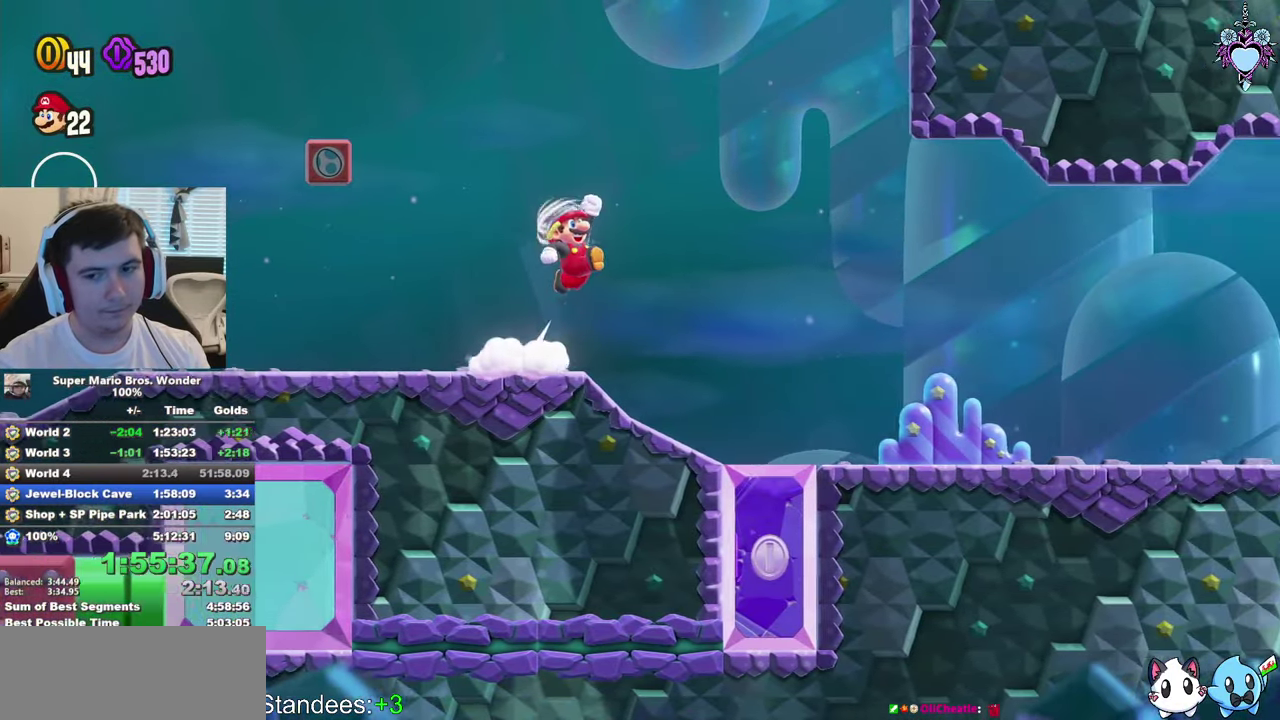
{"buttons": ["SQUARE", "DPAD_RIGHT"], "left_stick": "center", "right_stick": "center", "events": []}
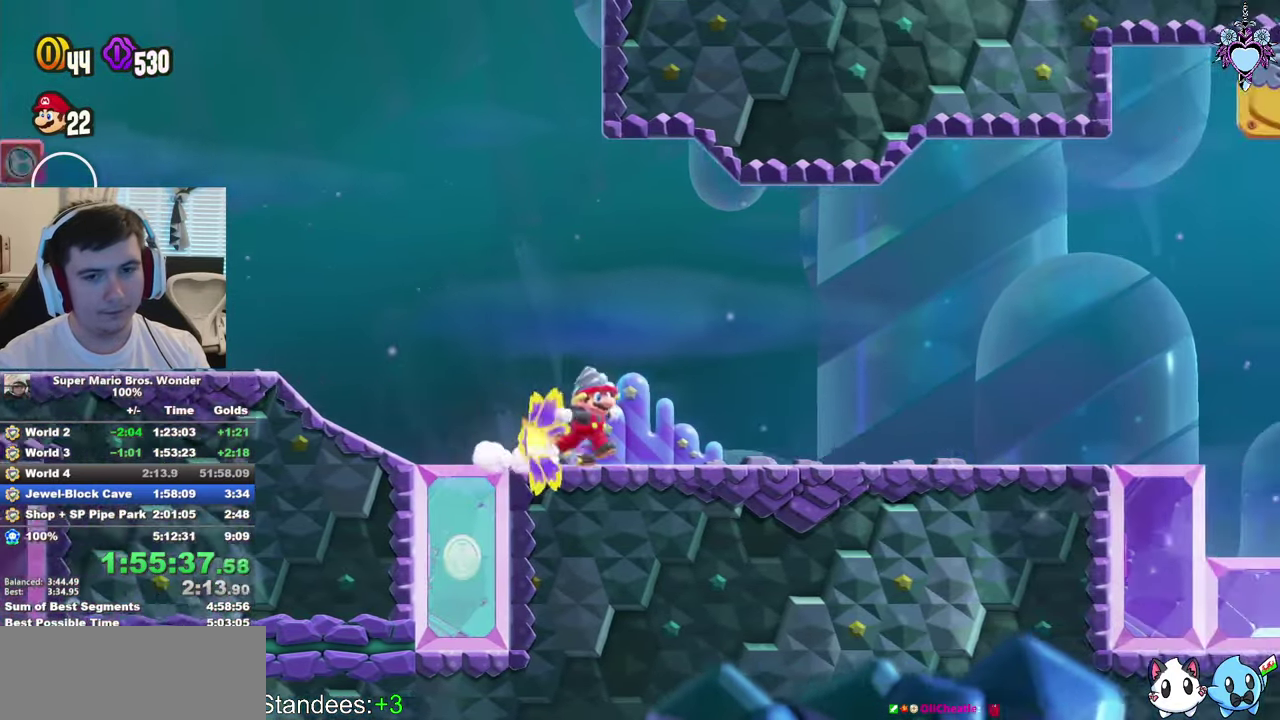
{"buttons": ["SQUARE", "DPAD_RIGHT"], "left_stick": "center", "right_stick": "center", "events": []}
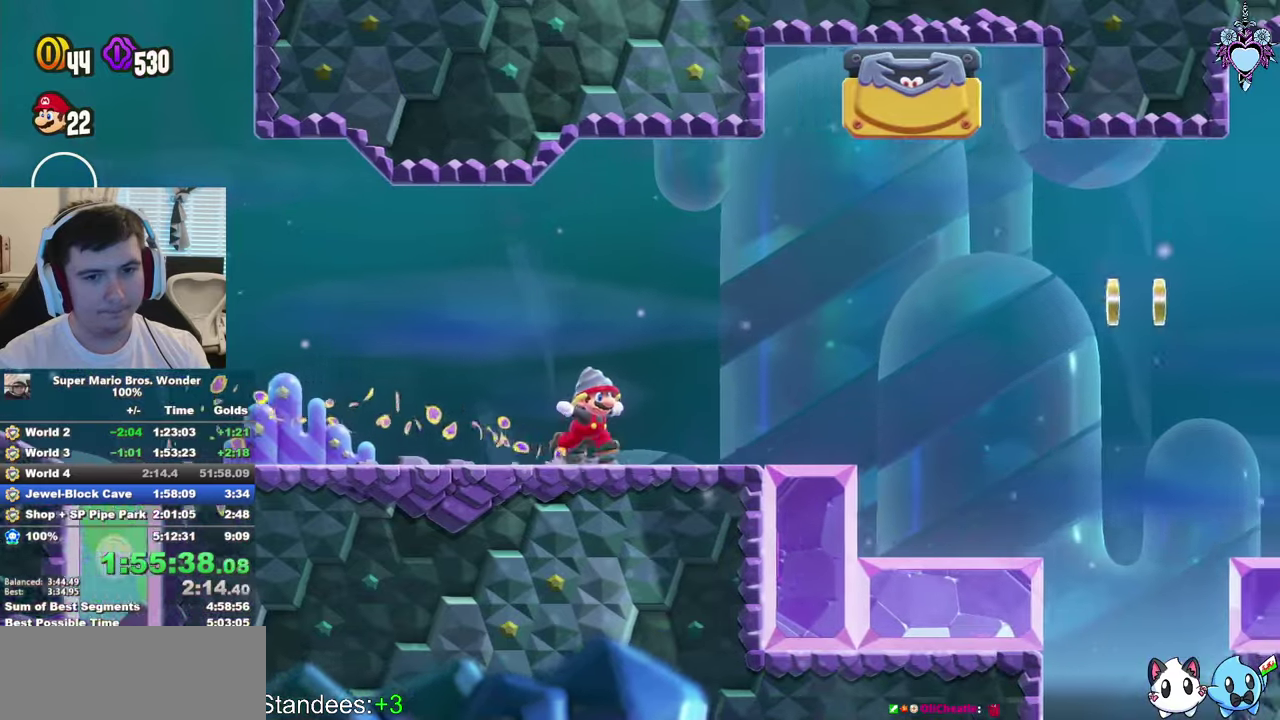
{"buttons": ["CROSS", "SQUARE", "DPAD_RIGHT"], "left_stick": "center", "right_stick": "center", "events": [[333, "CROSS", "down"]]}
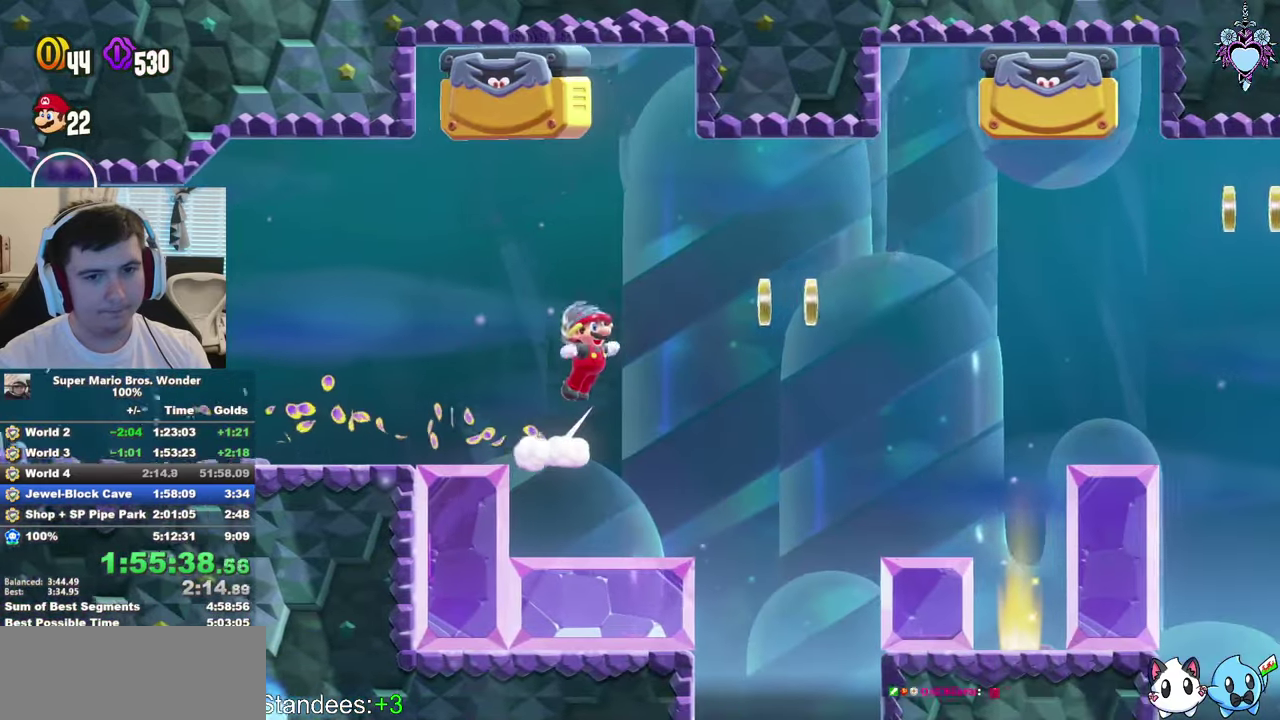
{"buttons": ["SQUARE", "DPAD_RIGHT"], "left_stick": "center", "right_stick": "center", "events": [[50, "CROSS", "up"], [183, "R1", "down"], [233, "R1", "up"]]}
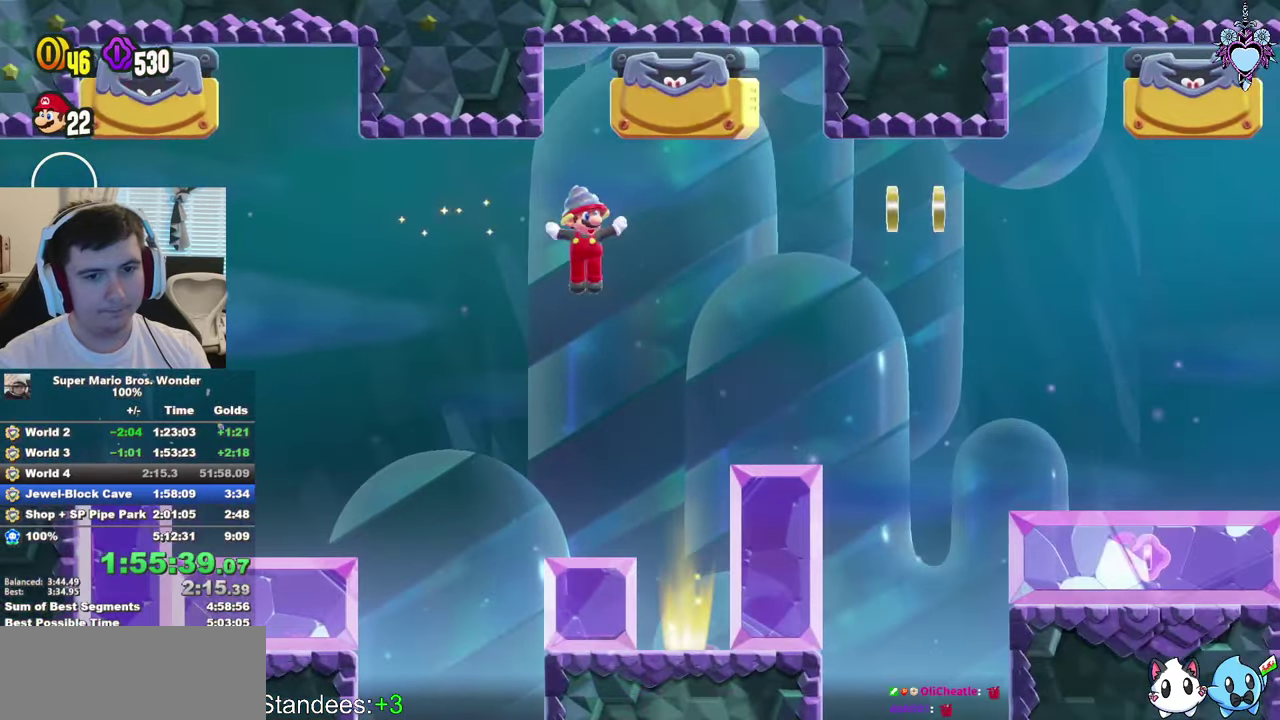
{"buttons": ["SQUARE", "DPAD_RIGHT"], "left_stick": "center", "right_stick": "center", "events": []}
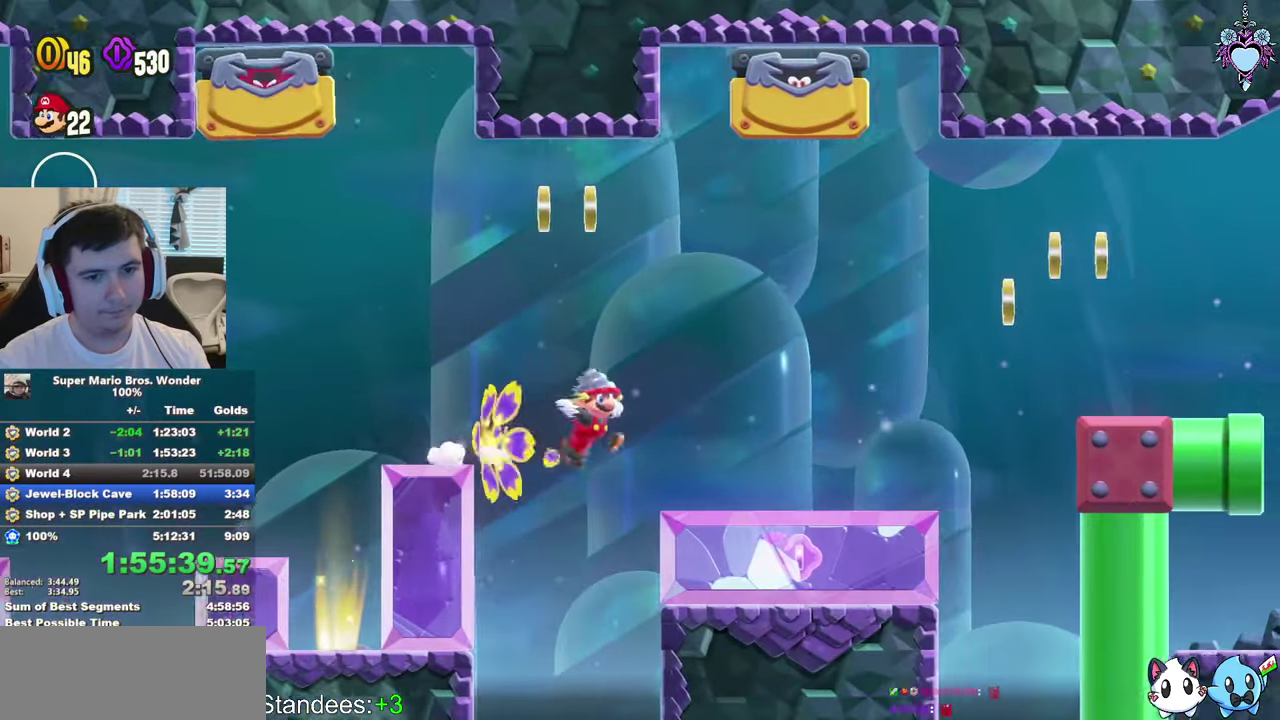
{"buttons": ["SQUARE", "DPAD_RIGHT"], "left_stick": "center", "right_stick": "center", "events": [[217, "CROSS", "down"], [417, "CROSS", "up"]]}
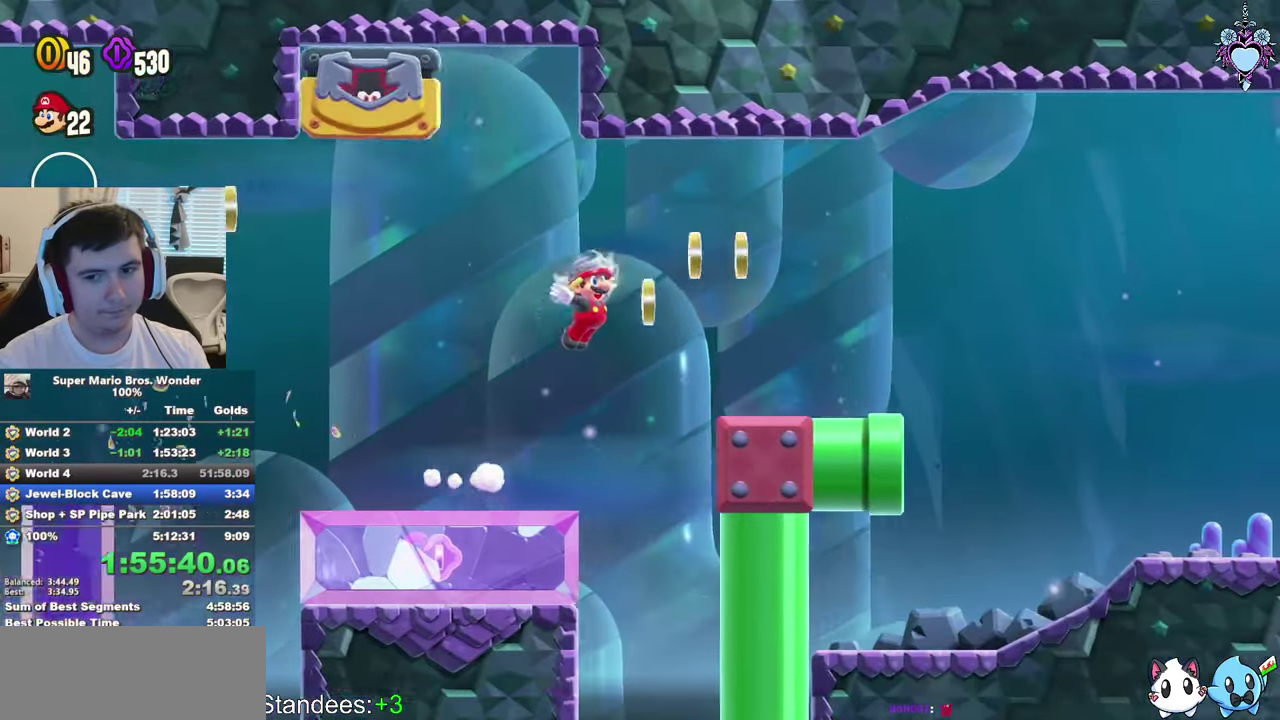
{"buttons": ["SQUARE", "DPAD_RIGHT"], "left_stick": "center", "right_stick": "center", "events": []}
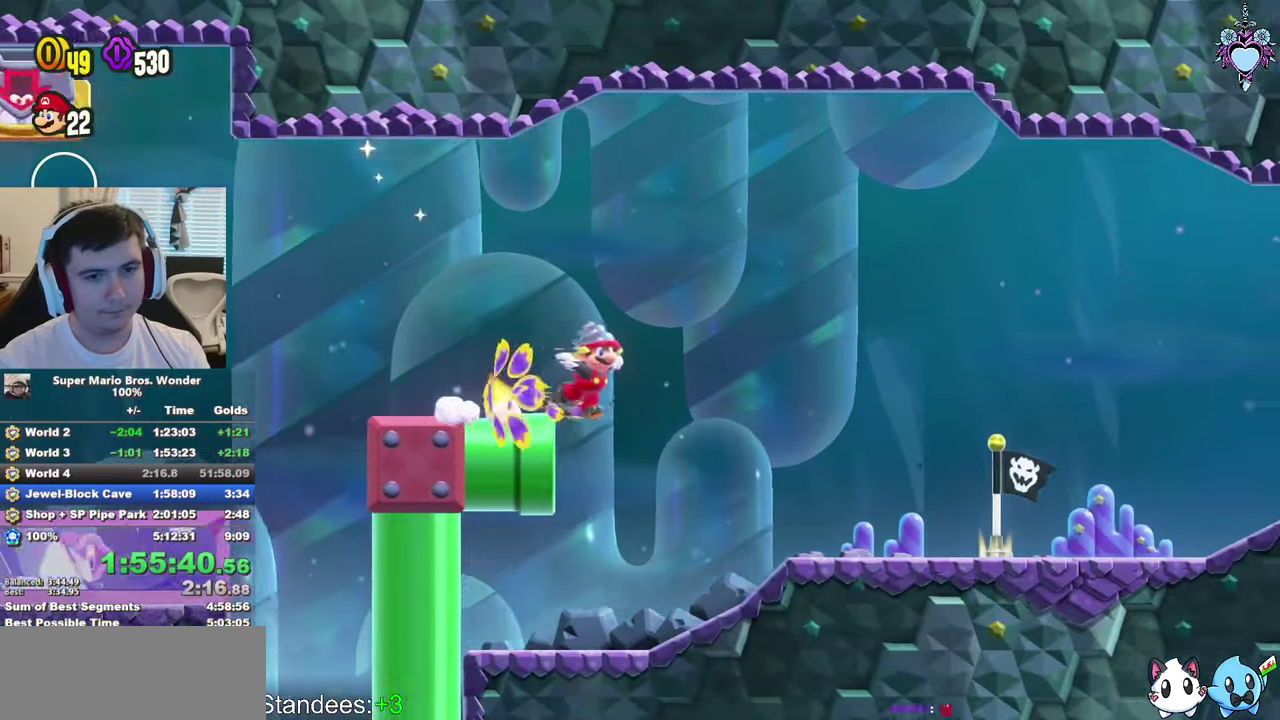
{"buttons": ["SQUARE", "DPAD_RIGHT"], "left_stick": "center", "right_stick": "center", "events": [[417, "CROSS", "down"], [500, "CROSS", "up"]]}
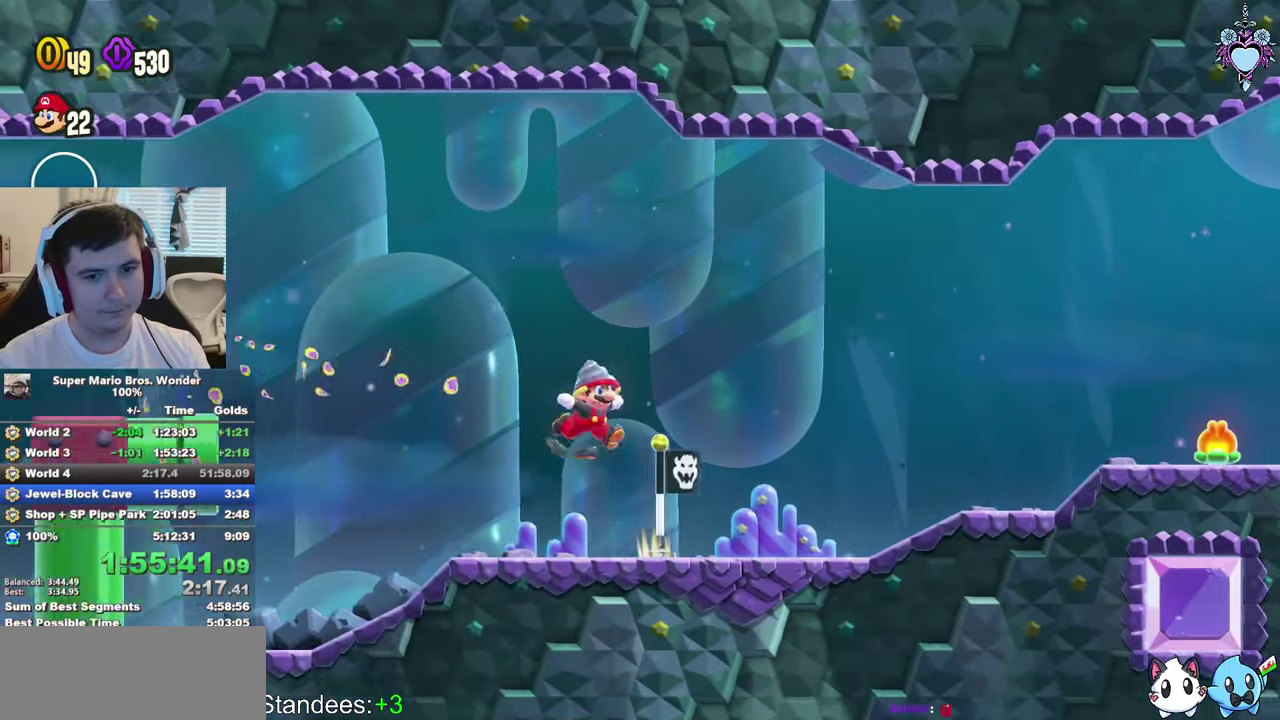
{"buttons": ["SQUARE", "DPAD_RIGHT"], "left_stick": "center", "right_stick": "center", "events": [[217, "R1", "down"], [317, "R1", "up"]]}
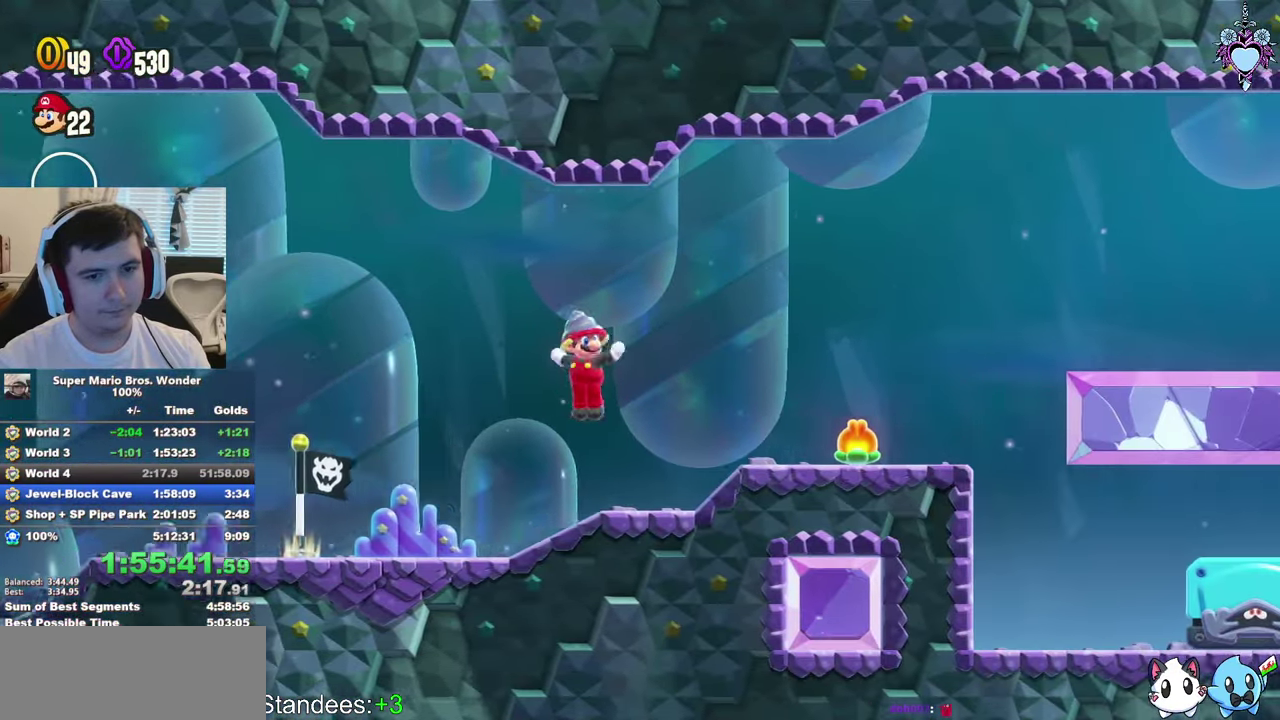
{"buttons": ["SQUARE", "DPAD_RIGHT"], "left_stick": "center", "right_stick": "center", "events": [[317, "CROSS", "down"], [483, "CROSS", "up"]]}
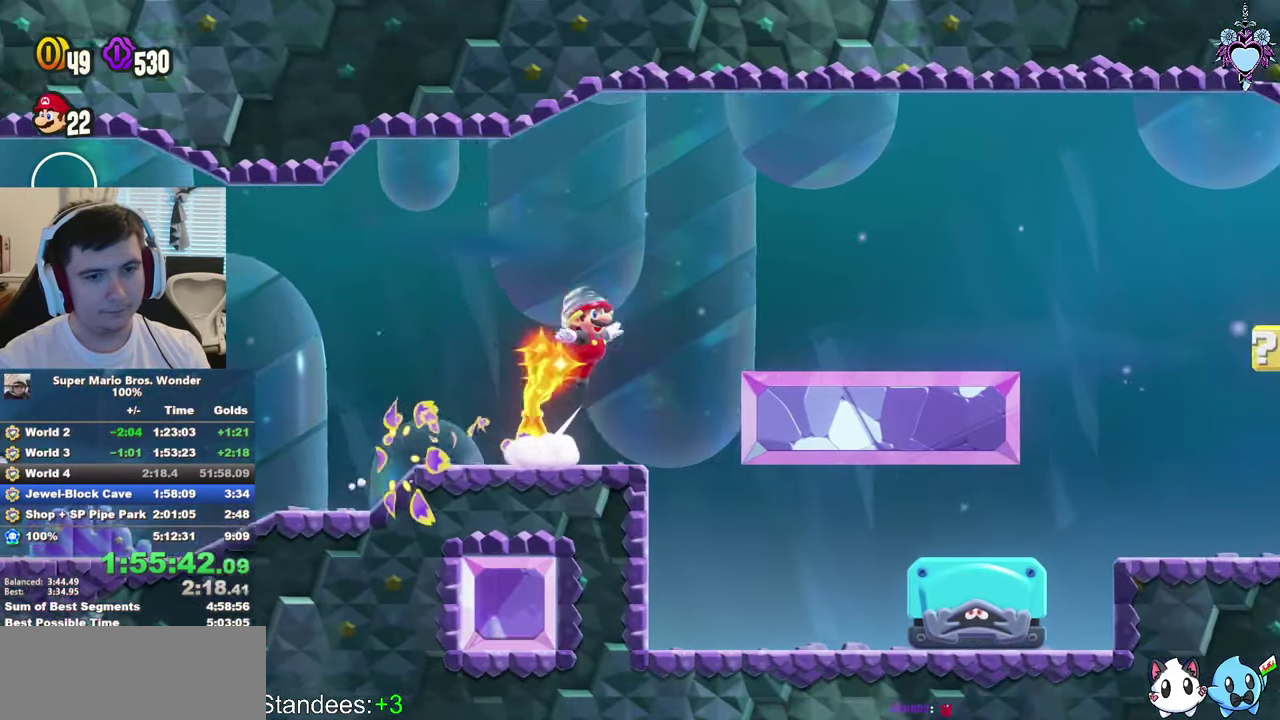
{"buttons": ["SQUARE", "DPAD_RIGHT"], "left_stick": "center", "right_stick": "center", "events": []}
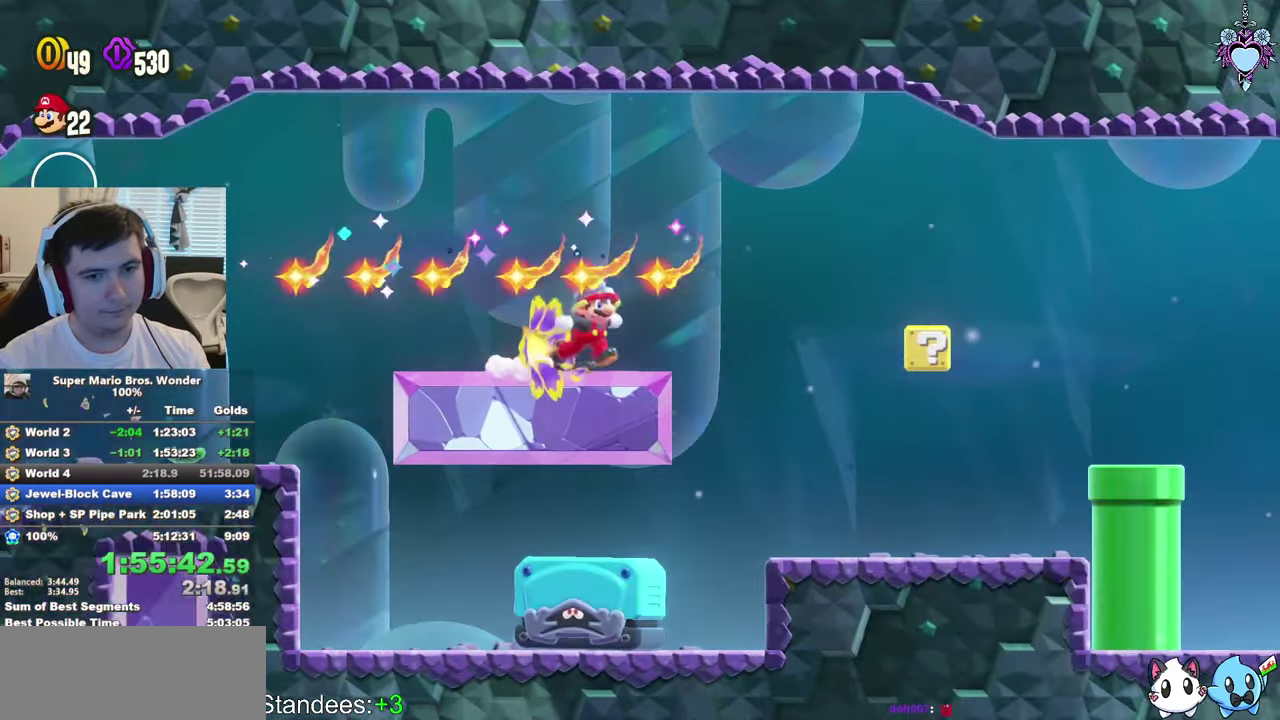
{"buttons": ["SQUARE", "L1"], "left_stick": "center", "right_stick": "center", "events": [[17, "CROSS", "down"], [150, "CROSS", "up"], [200, "R1", "down"], [267, "DPAD_RIGHT", "up"], [267, "R1", "up"], [384, "L1", "down"]]}
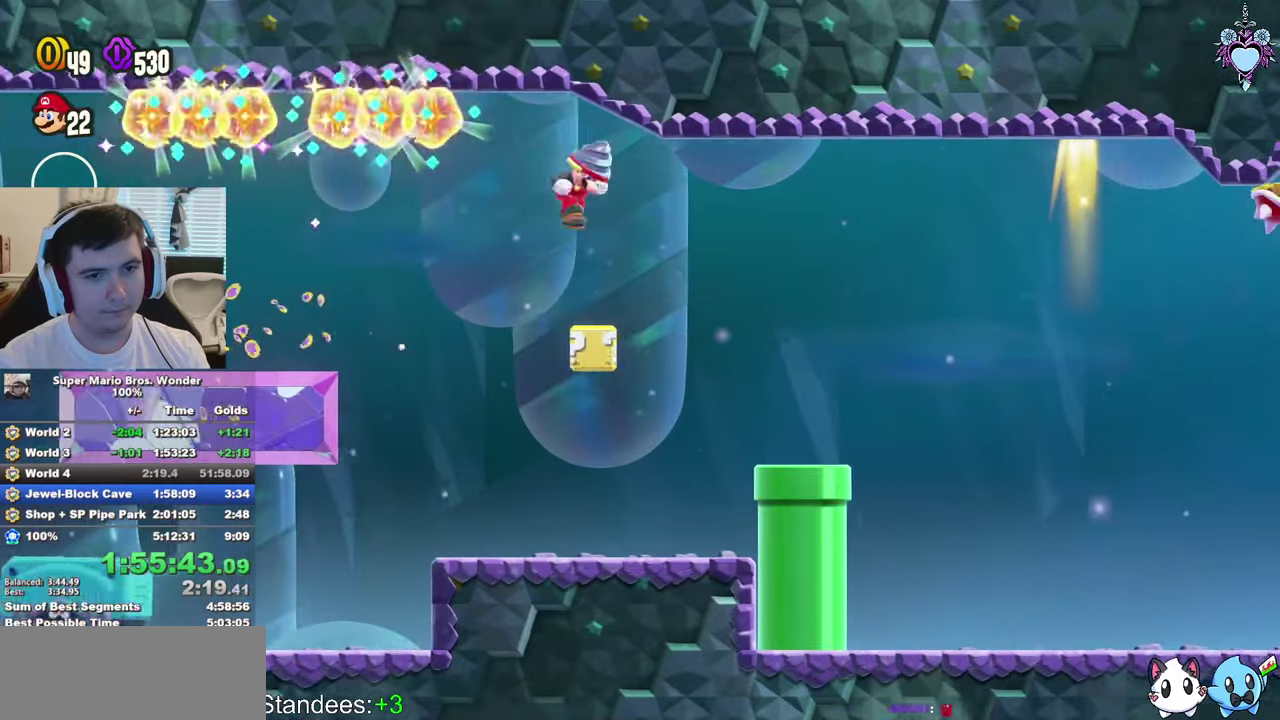
{"buttons": ["SQUARE"], "left_stick": "center", "right_stick": "center", "events": [[317, "DPAD_LEFT", "down"], [334, "CROSS", "down"], [450, "CROSS", "up"], [467, "L1", "up"], [500, "DPAD_LEFT", "up"]]}
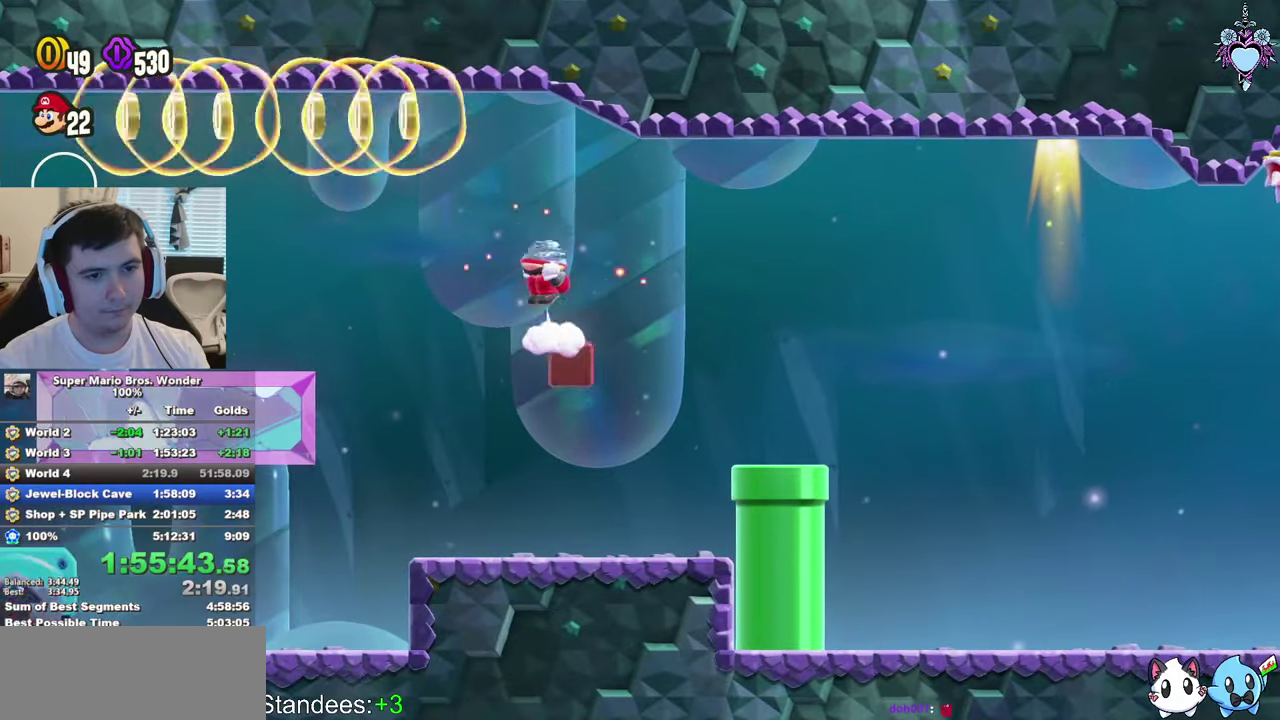
{"buttons": ["SQUARE", "DPAD_RIGHT"], "left_stick": "center", "right_stick": "center", "events": [[167, "DPAD_RIGHT", "down"]]}
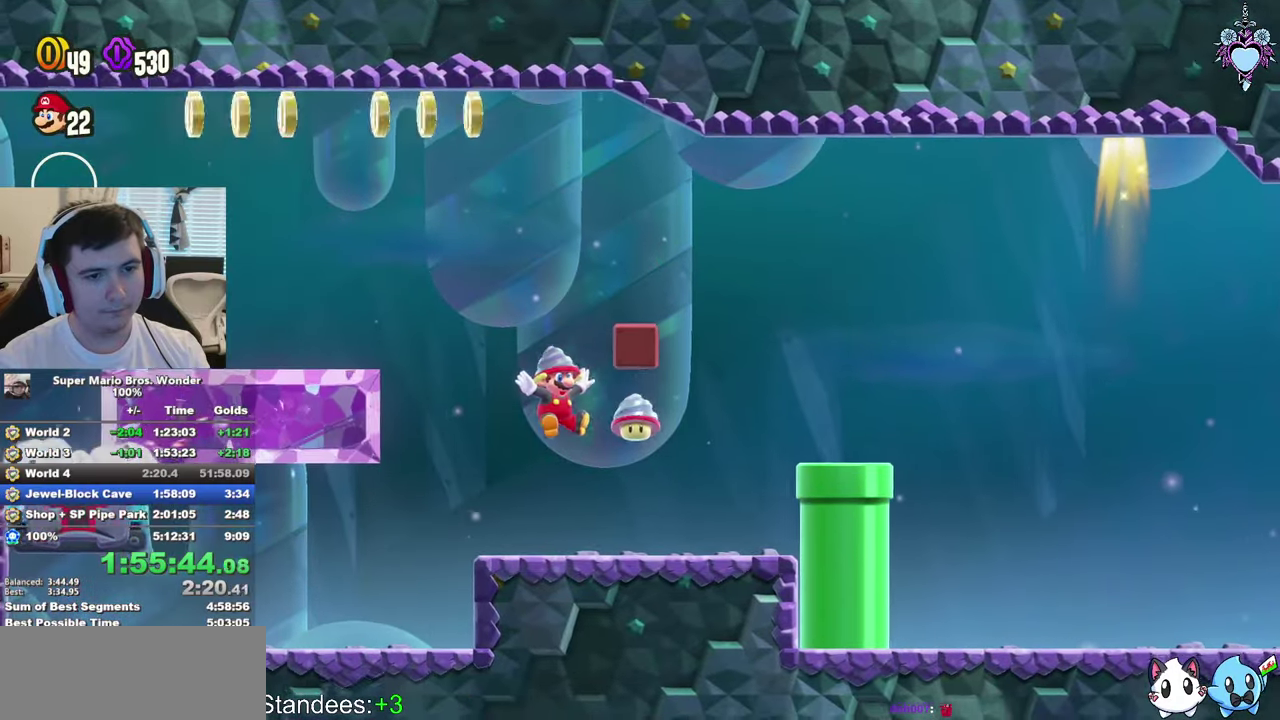
{"buttons": ["SQUARE"], "left_stick": "center", "right_stick": "center", "events": [[267, "CROSS", "down"], [434, "DPAD_RIGHT", "up"], [450, "CROSS", "up"]]}
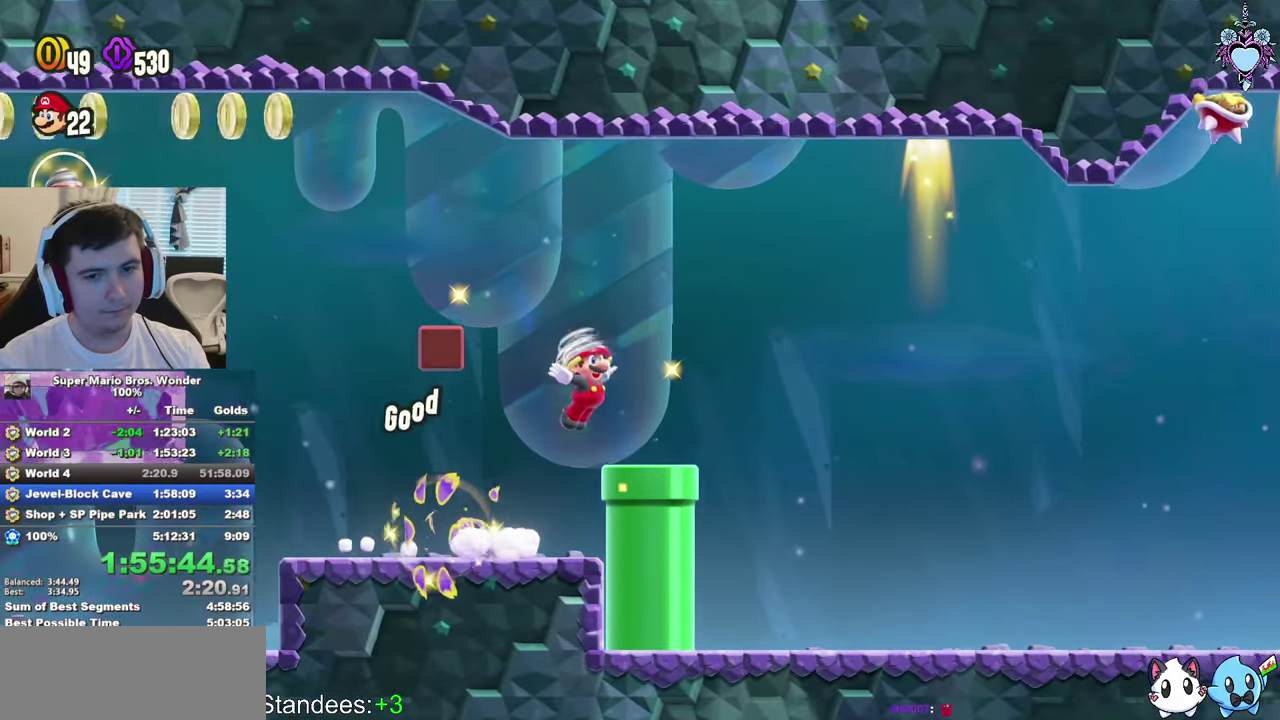
{"buttons": ["SQUARE", "DPAD_RIGHT"], "left_stick": "center", "right_stick": "center", "events": [[117, "DPAD_RIGHT", "down"]]}
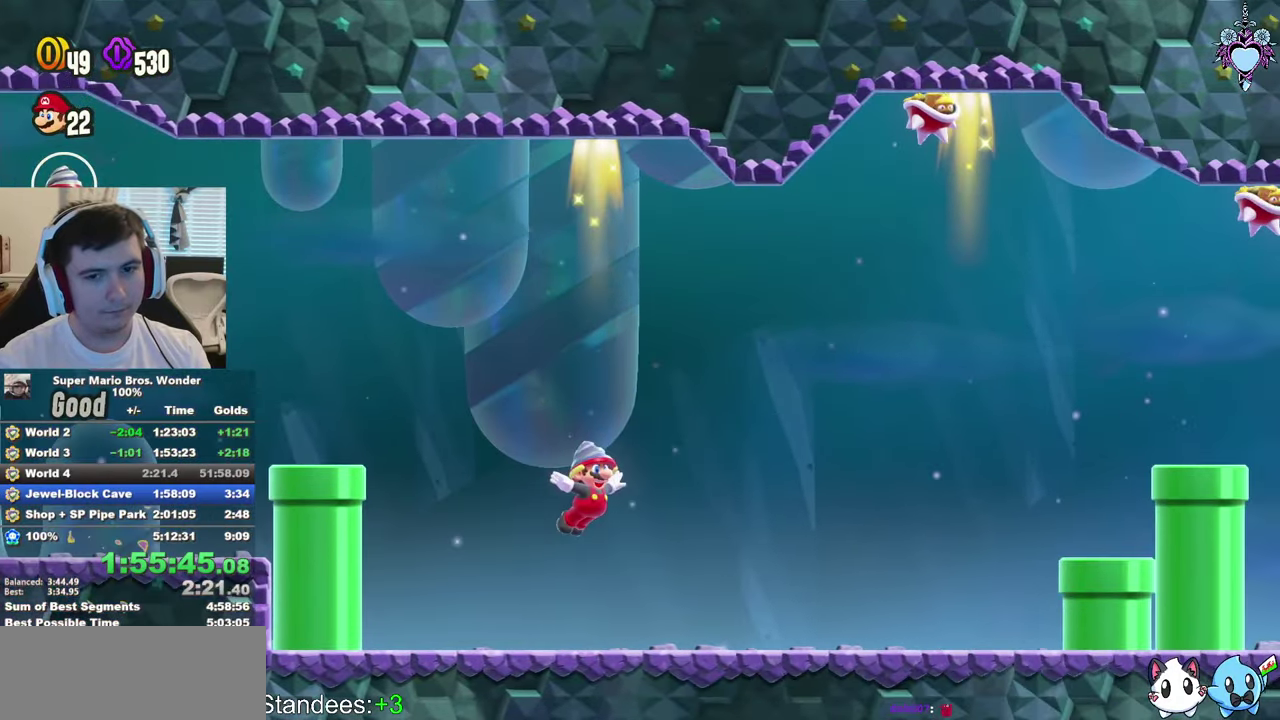
{"buttons": ["SQUARE", "DPAD_RIGHT"], "left_stick": "center", "right_stick": "center", "events": [[167, "CROSS", "down"], [500, "CROSS", "up"]]}
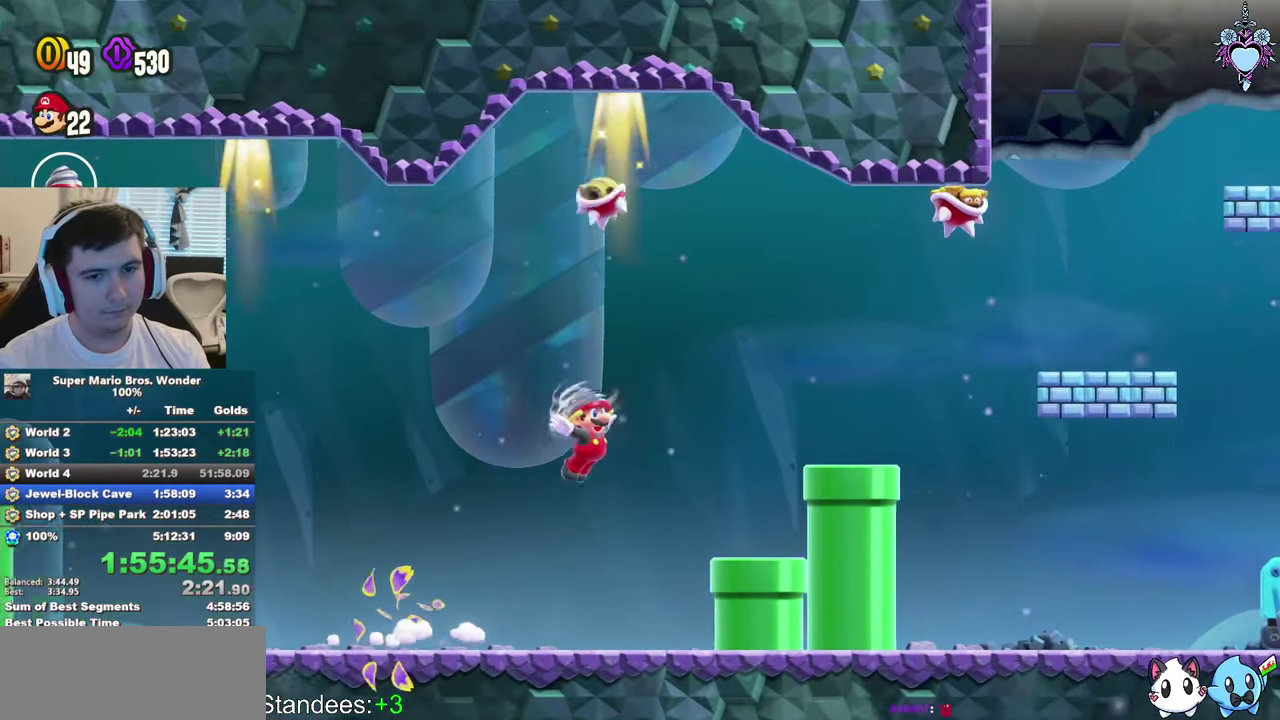
{"buttons": ["SQUARE", "DPAD_RIGHT"], "left_stick": "center", "right_stick": "center", "events": [[317, "CROSS", "down"], [450, "CROSS", "up"]]}
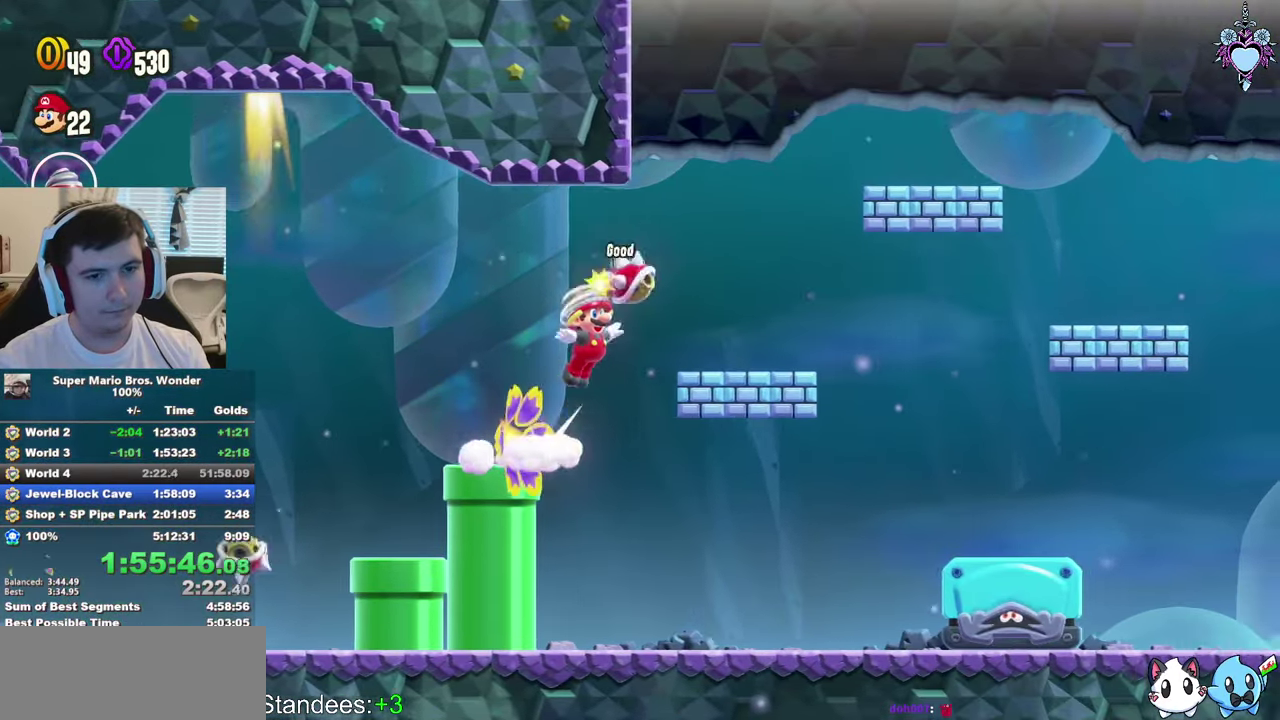
{"buttons": ["CROSS", "SQUARE", "R1"], "left_stick": "center", "right_stick": "center", "events": [[367, "CROSS", "down"], [434, "R1", "down"], [484, "DPAD_RIGHT", "up"]]}
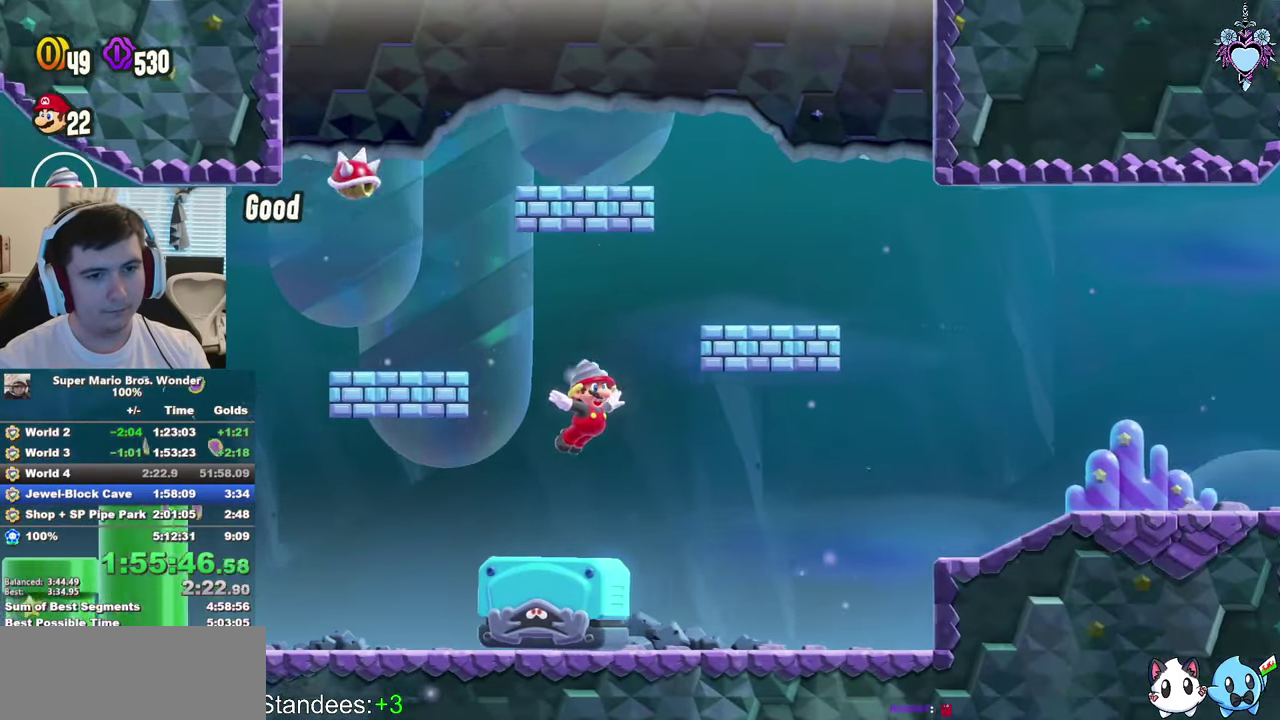
{"buttons": ["CROSS", "SQUARE", "DPAD_RIGHT"], "left_stick": "center", "right_stick": "center", "events": [[17, "DPAD_LEFT", "down"], [67, "DPAD_UP", "down"], [67, "R1", "up"], [100, "DPAD_LEFT", "up"], [117, "DPAD_RIGHT", "down"], [117, "DPAD_UP", "up"], [150, "CROSS", "up"], [267, "CROSS", "down"], [417, "CROSS", "up"], [484, "CROSS", "down"]]}
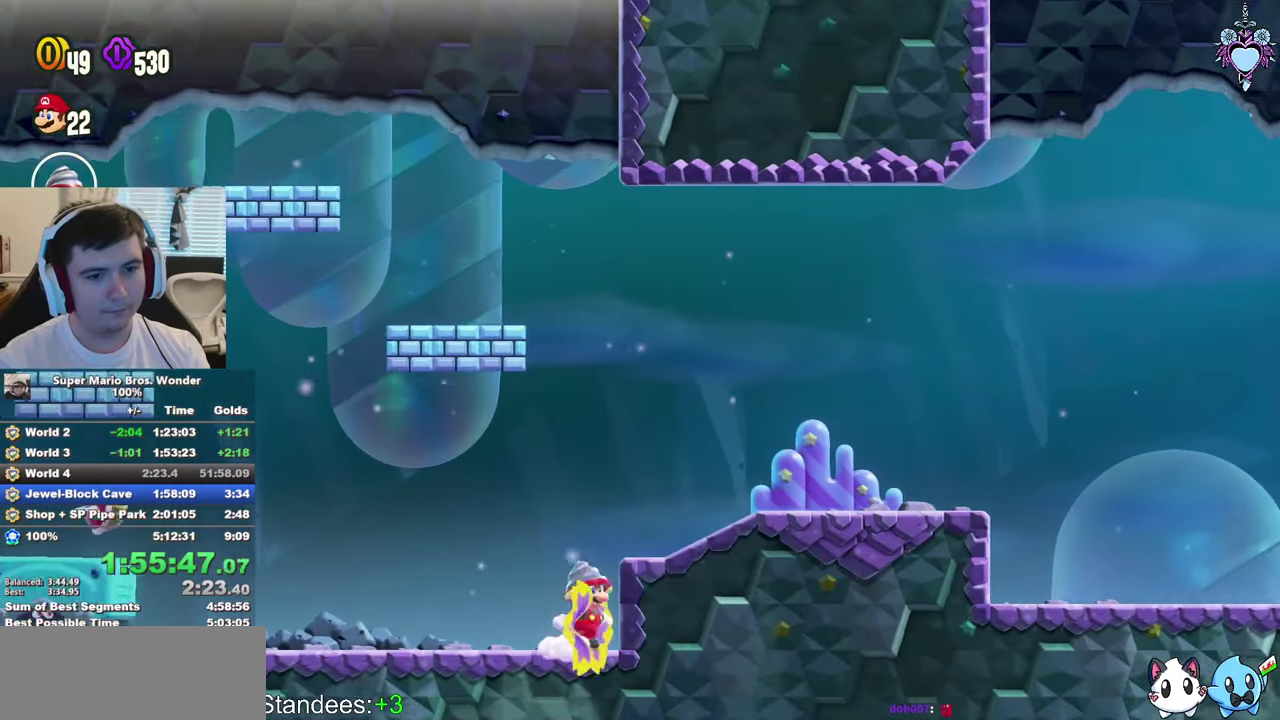
{"buttons": ["SQUARE", "DPAD_LEFT"], "left_stick": "center", "right_stick": "center", "events": [[134, "CROSS", "up"], [217, "DPAD_RIGHT", "up"], [317, "DPAD_LEFT", "down"]]}
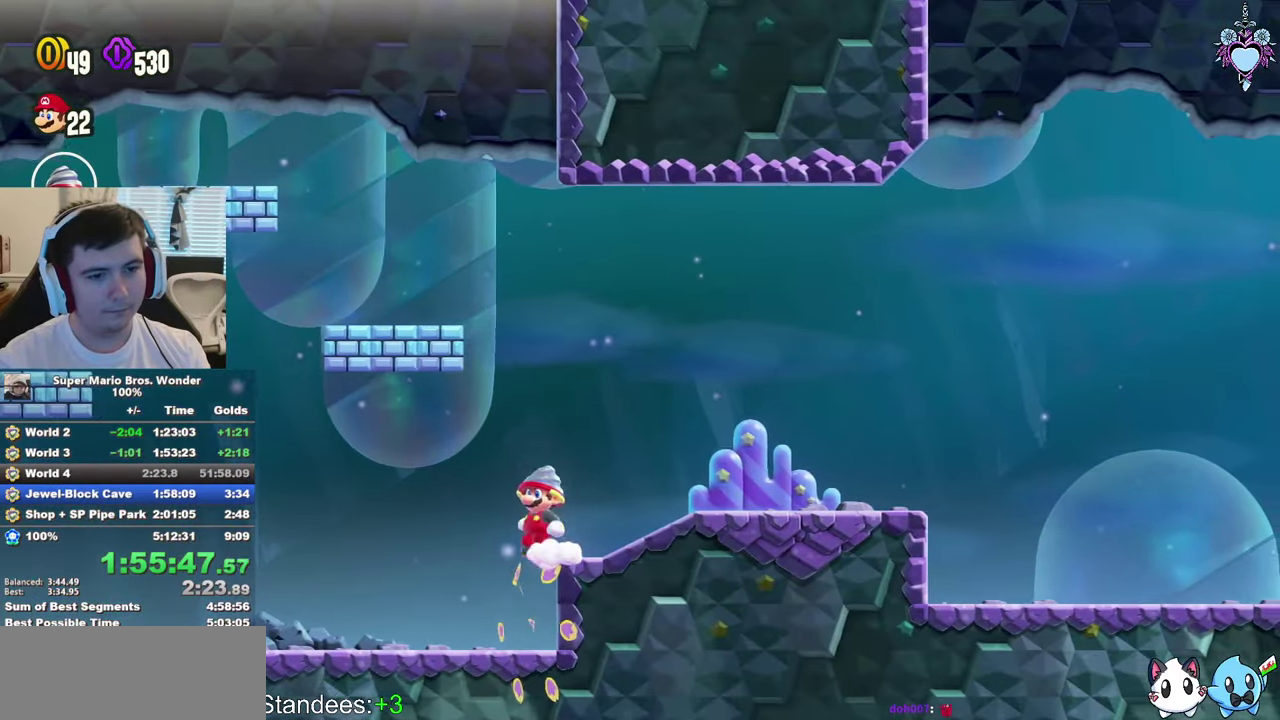
{"buttons": ["CROSS", "SQUARE", "DPAD_LEFT"], "left_stick": "center", "right_stick": "center", "events": [[233, "CROSS", "down"]]}
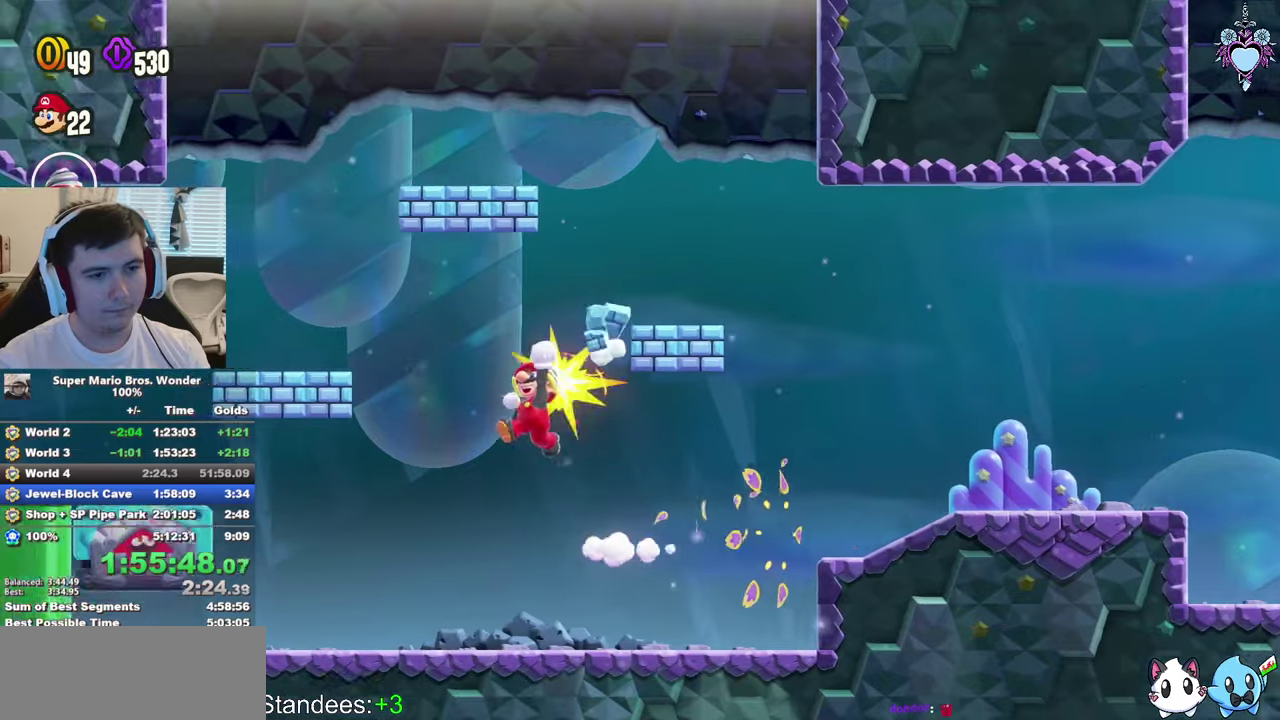
{"buttons": ["SQUARE", "DPAD_RIGHT"], "left_stick": "center", "right_stick": "center", "events": [[150, "DPAD_UP", "down"], [216, "CROSS", "up"], [216, "DPAD_LEFT", "up"], [216, "DPAD_UP", "up"], [333, "DPAD_RIGHT", "down"]]}
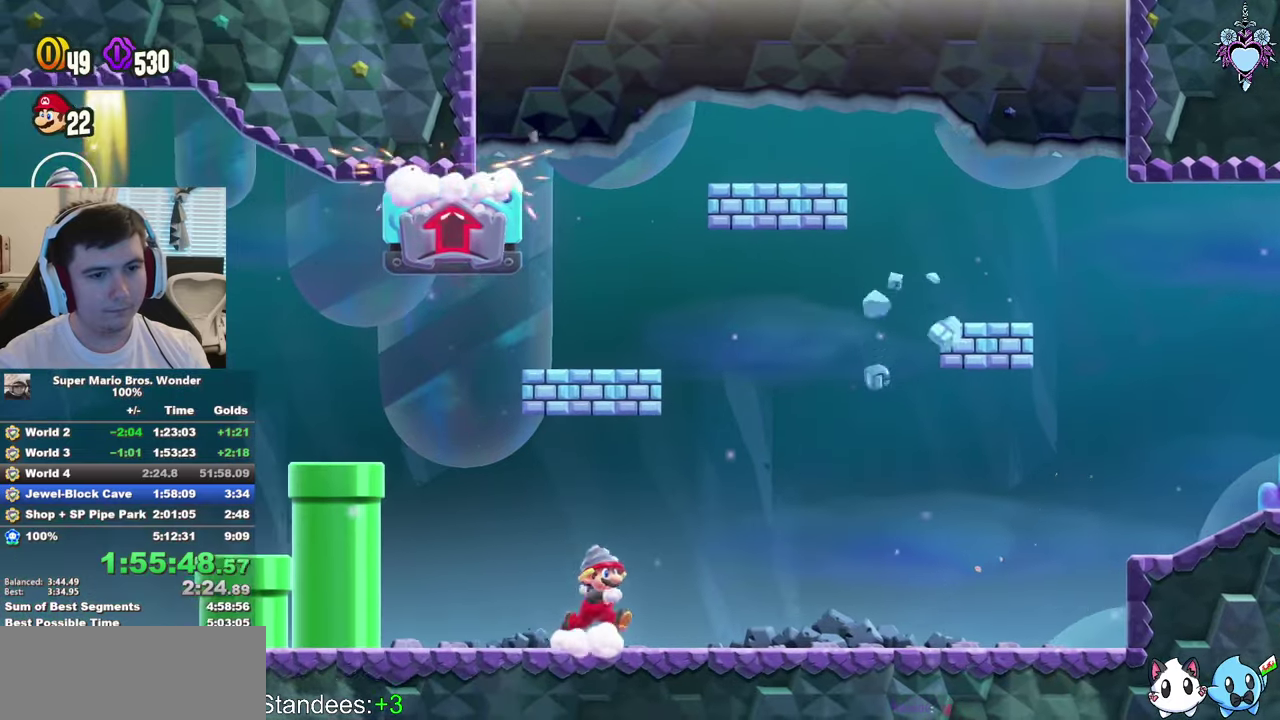
{"buttons": ["CROSS", "SQUARE", "DPAD_UP", "DPAD_LEFT"], "left_stick": "center", "right_stick": "center", "events": [[100, "DPAD_RIGHT", "up"], [133, "DPAD_LEFT", "down"], [150, "CROSS", "down"], [300, "DPAD_UP", "down"]]}
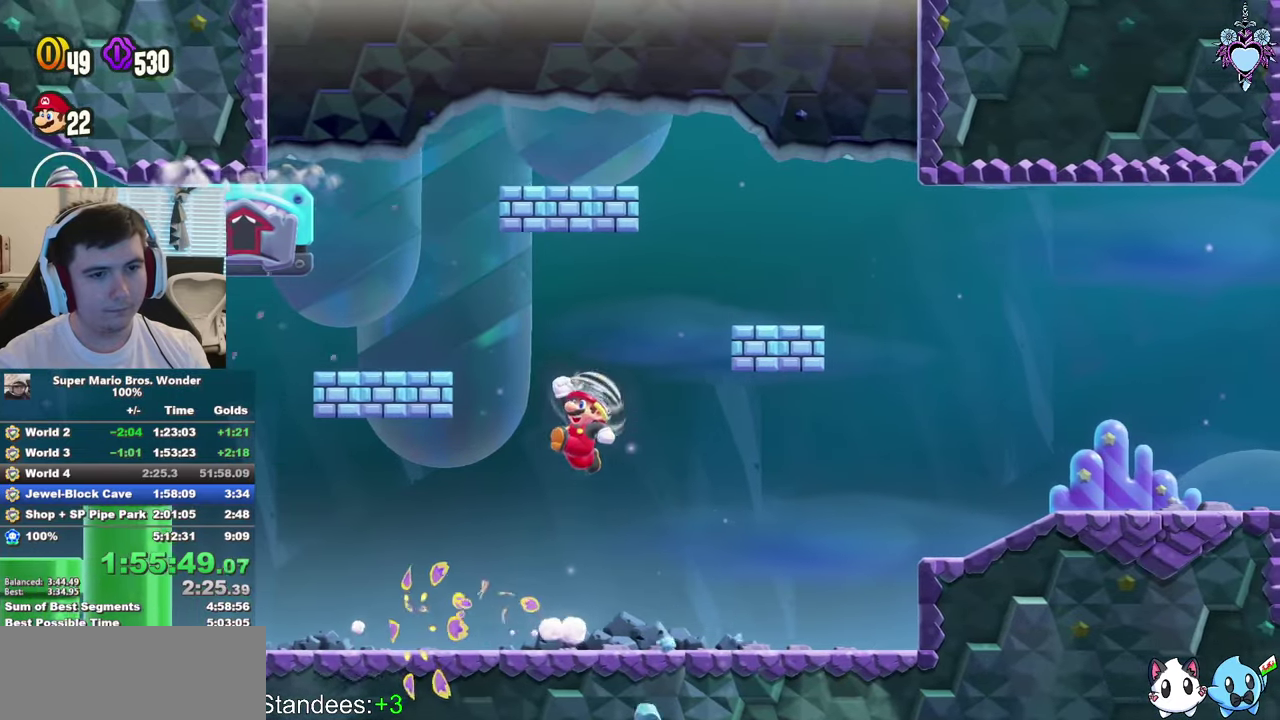
{"buttons": ["SQUARE", "DPAD_LEFT"], "left_stick": "center", "right_stick": "center", "events": [[16, "DPAD_UP", "up"], [200, "R1", "down"], [283, "R1", "up"], [300, "CROSS", "up"]]}
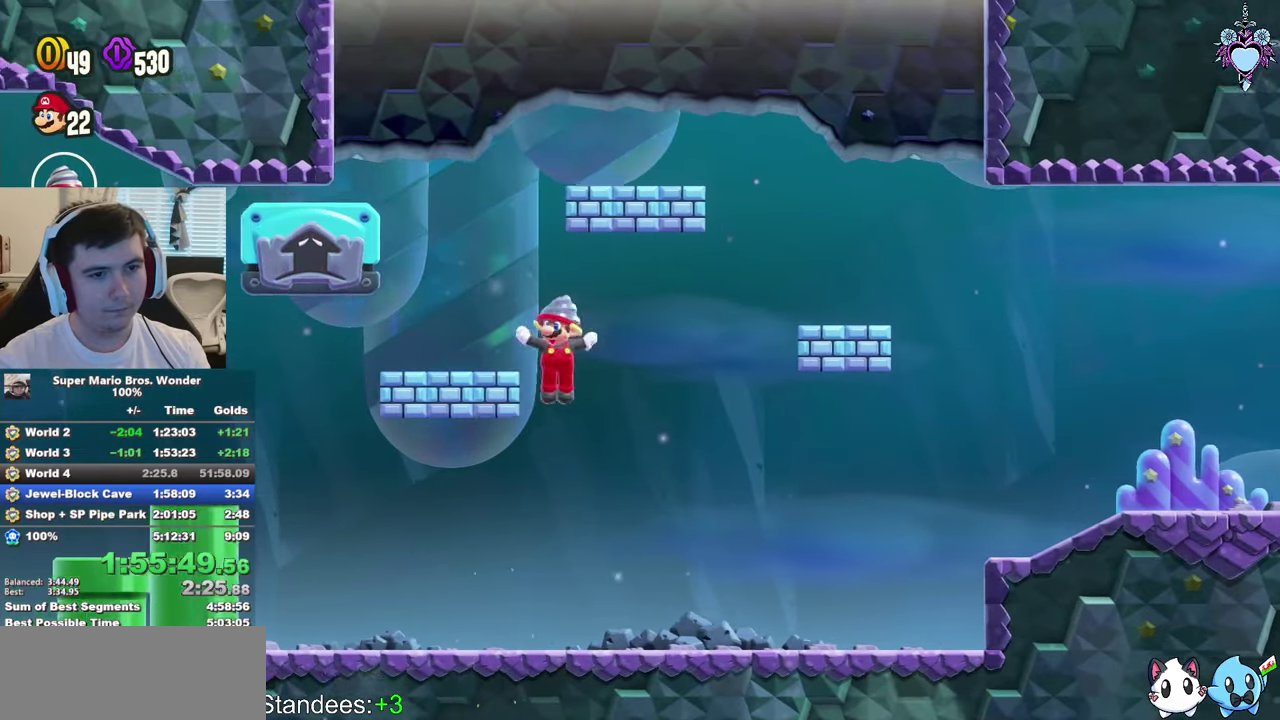
{"buttons": ["CROSS", "SQUARE"], "left_stick": "center", "right_stick": "center", "events": [[50, "DPAD_UP", "down"], [66, "CROSS", "down"], [100, "DPAD_LEFT", "up"], [133, "DPAD_RIGHT", "down"], [133, "DPAD_UP", "up"], [333, "R1", "down"], [433, "DPAD_RIGHT", "up"], [433, "R1", "up"]]}
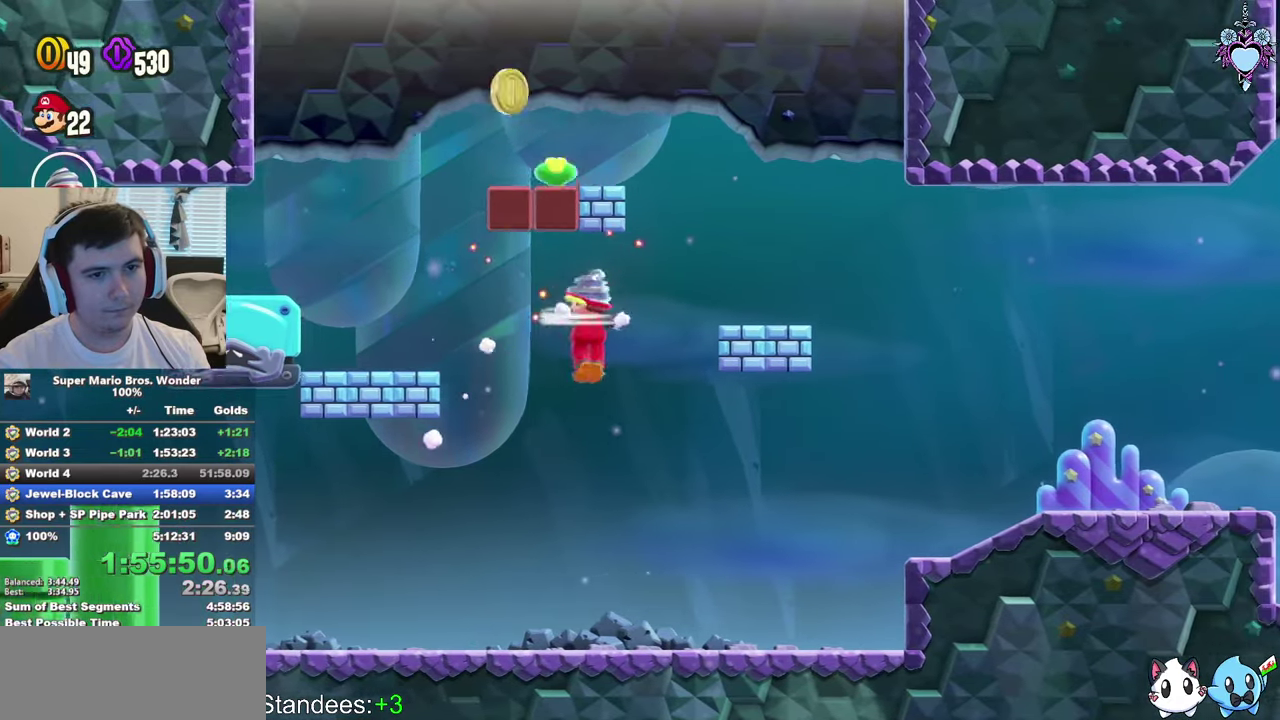
{"buttons": ["CROSS", "SQUARE", "DPAD_RIGHT"], "left_stick": "center", "right_stick": "center", "events": [[16, "CROSS", "up"], [200, "DPAD_RIGHT", "down"], [483, "CROSS", "down"]]}
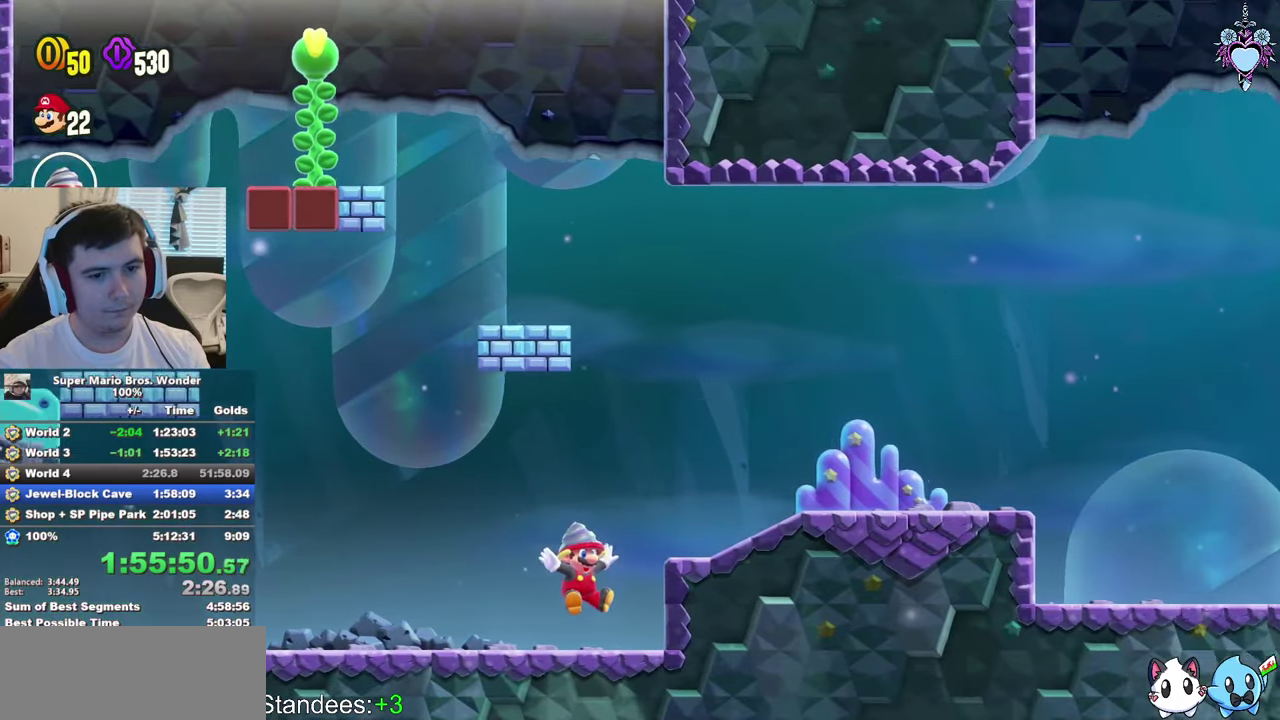
{"buttons": ["CROSS", "SQUARE", "DPAD_LEFT"], "left_stick": "center", "right_stick": "center", "events": [[116, "CROSS", "up"], [333, "DPAD_RIGHT", "up"], [433, "DPAD_LEFT", "down"], [466, "CROSS", "down"]]}